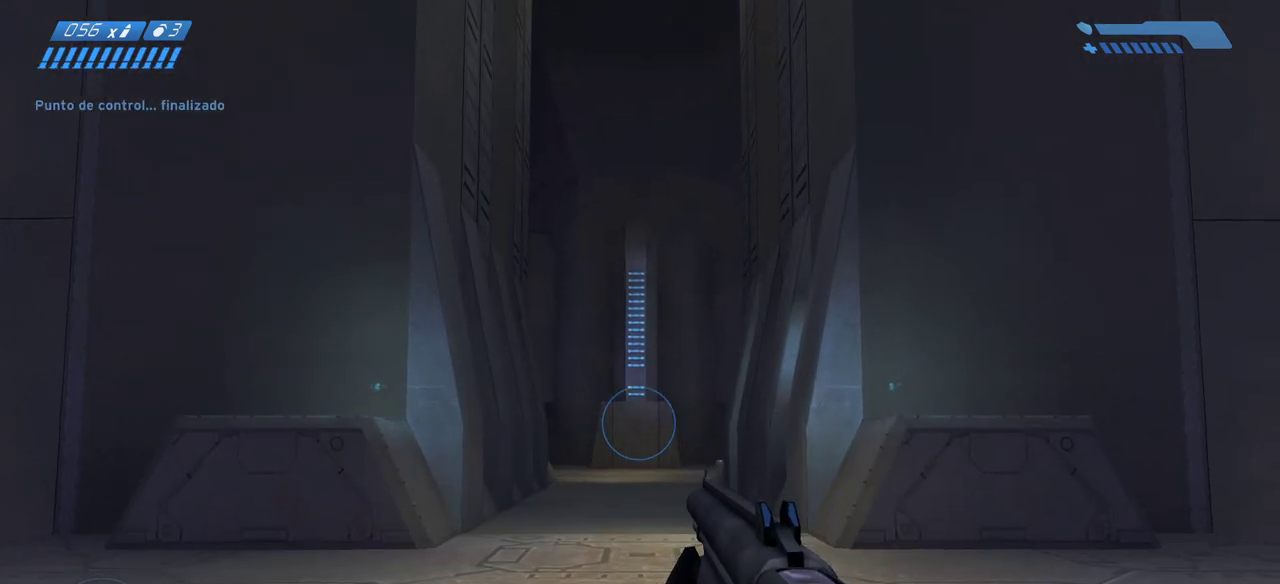
Gameplay with keyboard and mouse; each line is a JSON object with the keys and mouse buttons held at the frame after it. "events" lists presses ("down") and releases ("up") of "a", "ctrl", "d", "e", "f", "q", "r", "s", "shift", "space", "tab", "w", "mouse_left", "mouse_wheel", "mouse_right", "mouse_mb4" and "mouse_mb5" between this image and that frame as [ms after this image, input, new state], when the widget could be followed in between. "mouse_left", "mouse_wheel", "mouse_right", "mouse_mb4", "mouse_mb5" = the "left", "wheel", "right", "mb4", "mb5" buttons of the "mouse" list. No other keys are recorded. "wheel" means that the mouse wheel is clicked or scrolled. Mouse movement is not recorded.
{"keys": ["w"], "mouse": [], "events": [[17, "w", "down"]]}
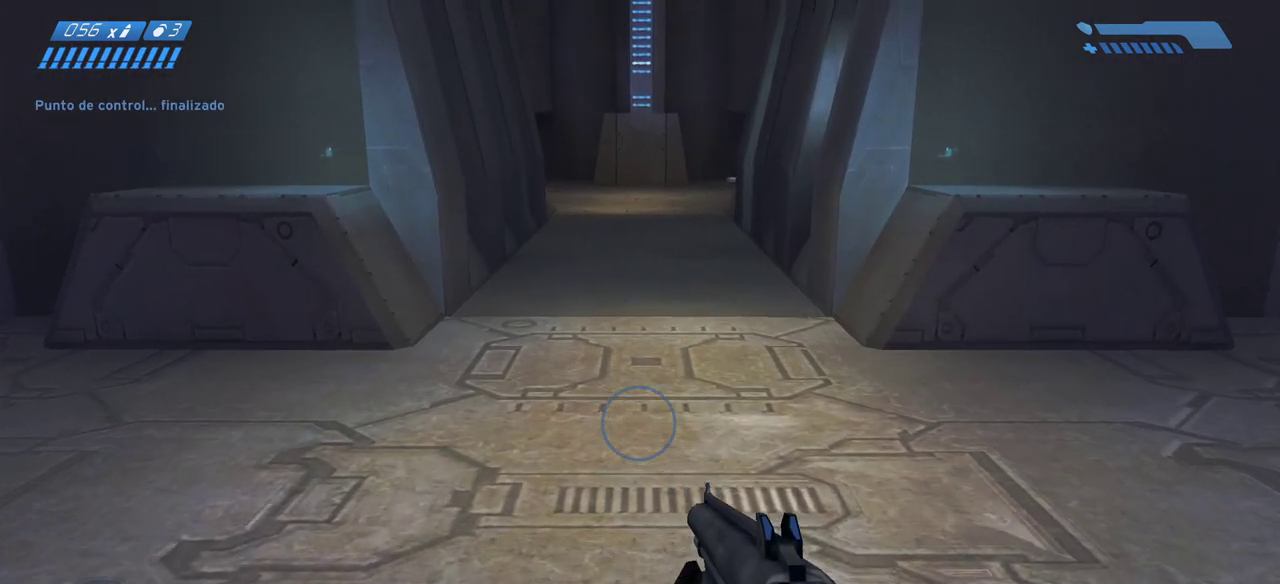
{"keys": ["w"], "mouse": [], "events": []}
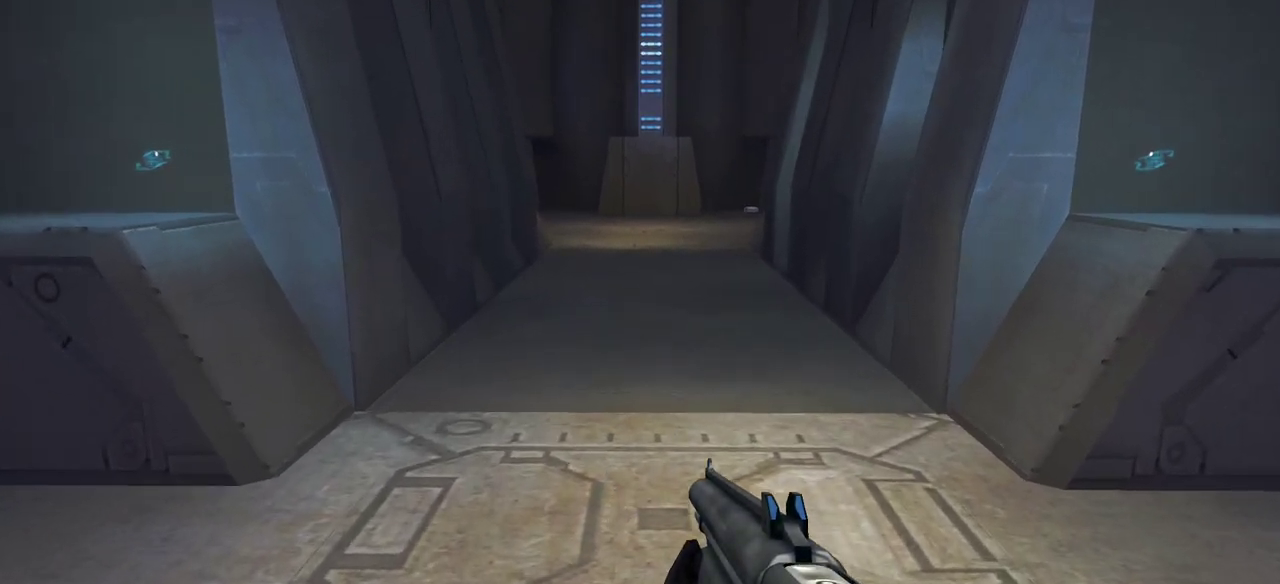
{"keys": ["w"], "mouse": [], "events": []}
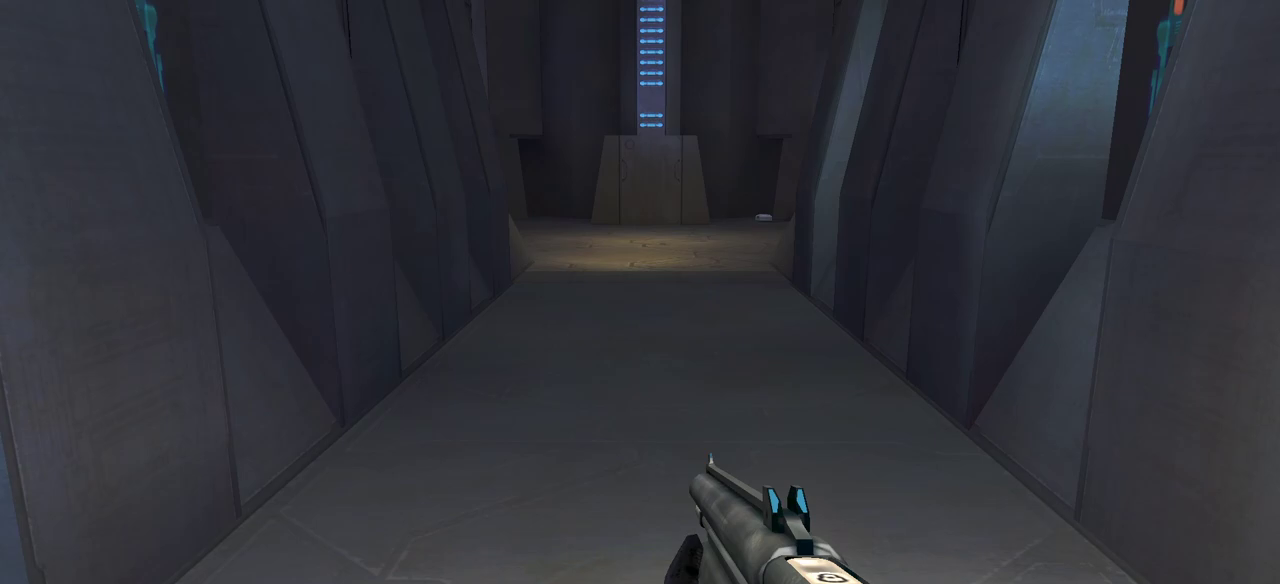
{"keys": ["w"], "mouse": [], "events": []}
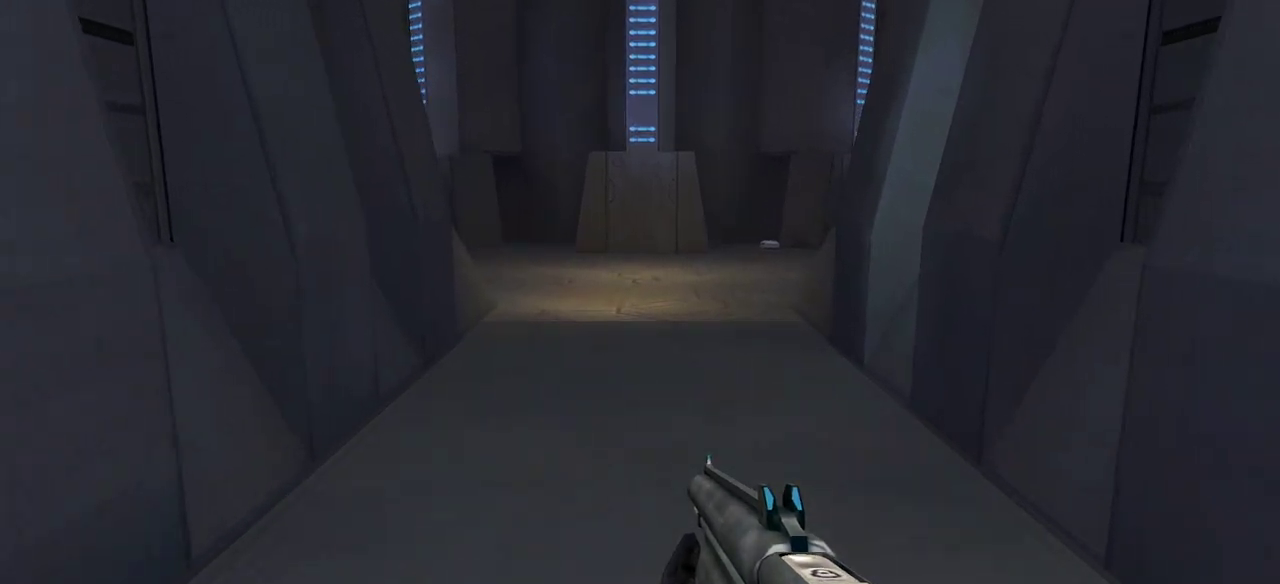
{"keys": ["w"], "mouse": [], "events": []}
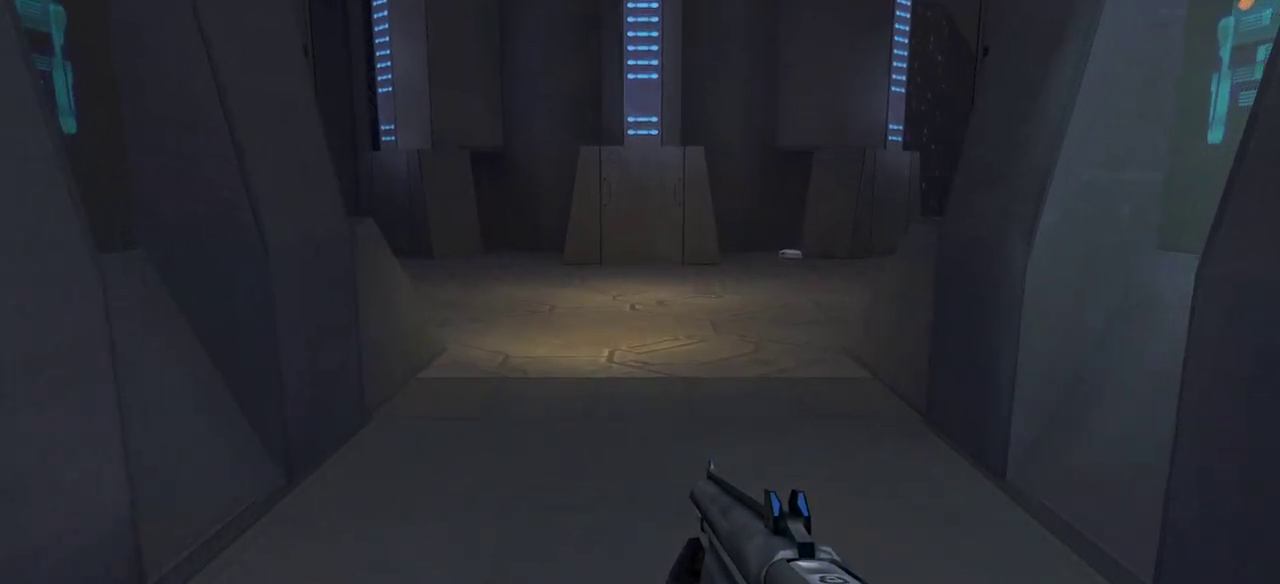
{"keys": ["w"], "mouse": [], "events": []}
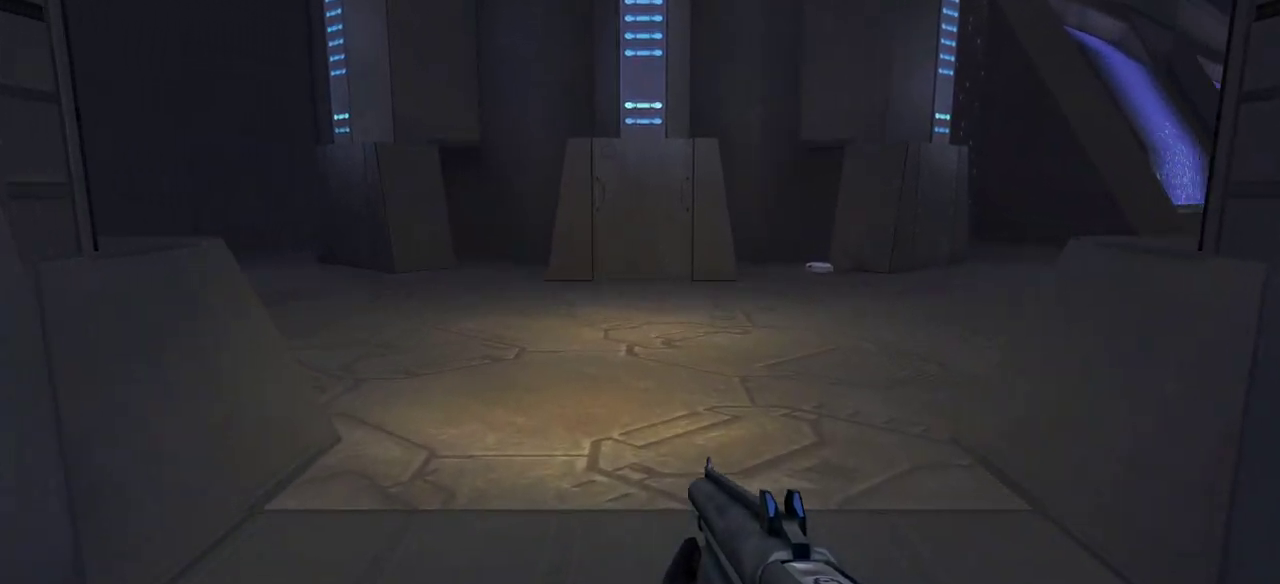
{"keys": ["w"], "mouse": [], "events": []}
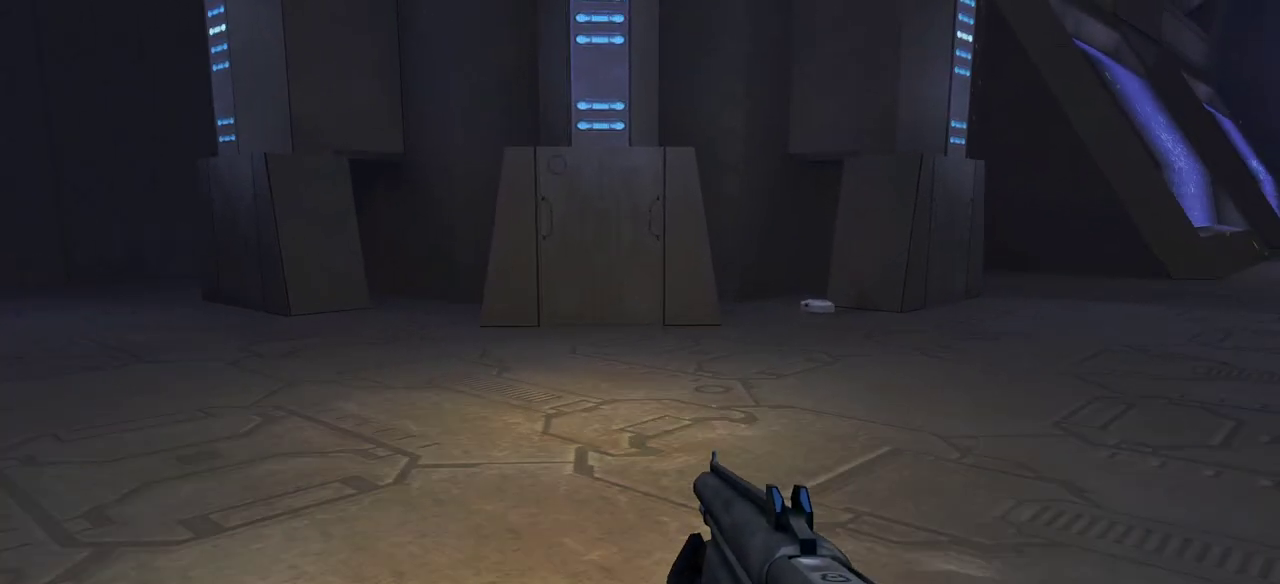
{"keys": ["w"], "mouse": [], "events": []}
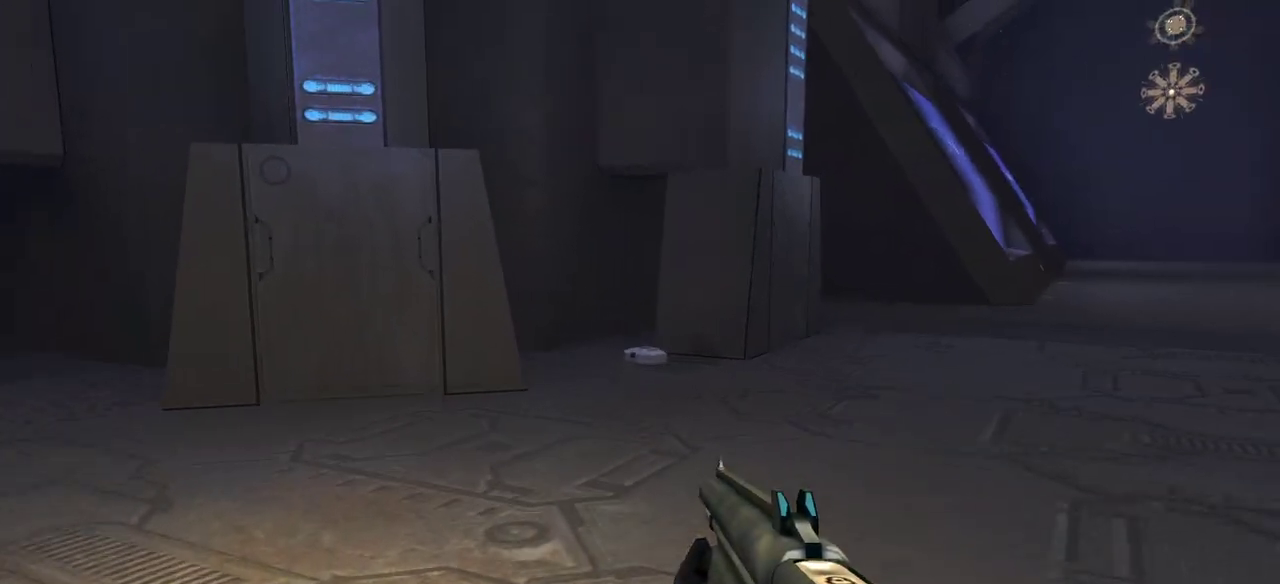
{"keys": ["w"], "mouse": [], "events": []}
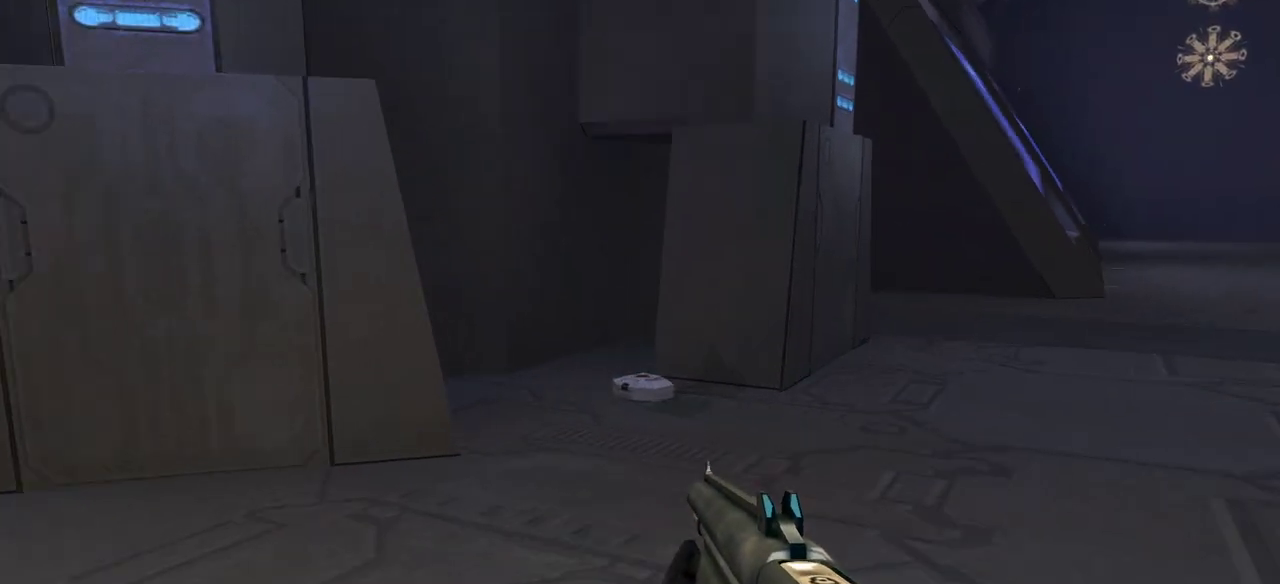
{"keys": ["w"], "mouse": [], "events": []}
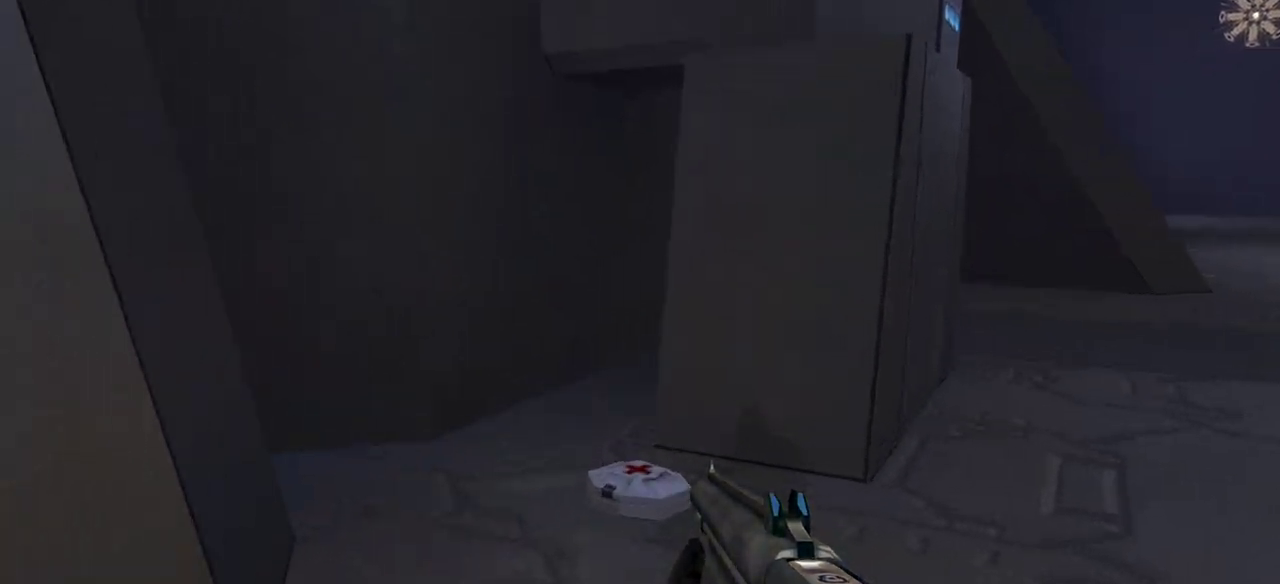
{"keys": ["w"], "mouse": [], "events": []}
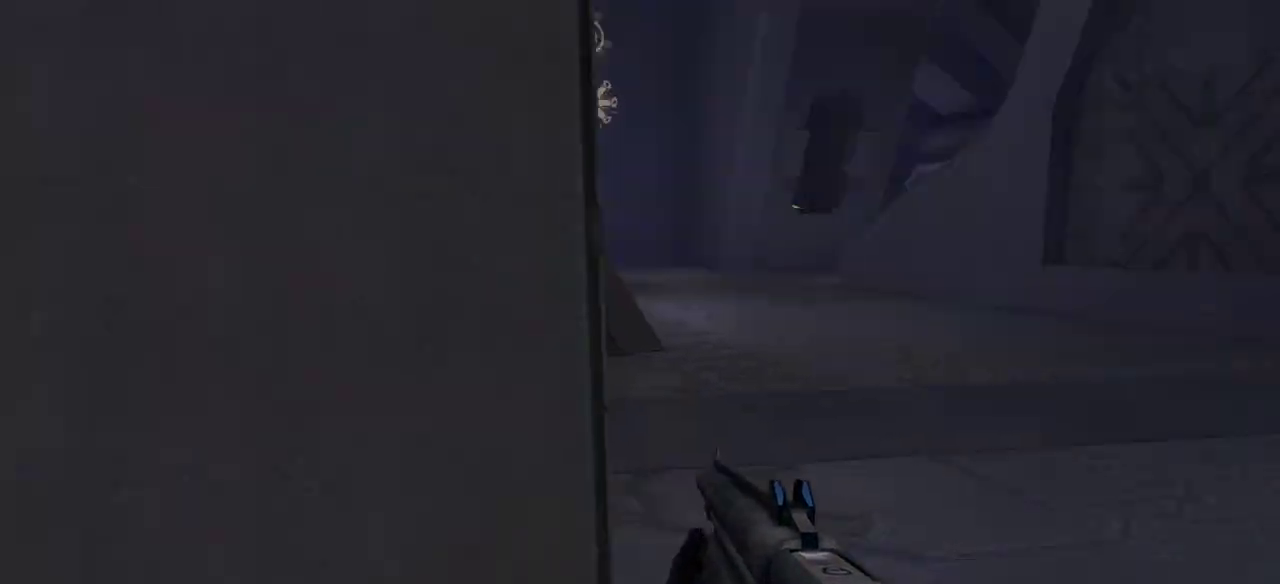
{"keys": ["w"], "mouse": [], "events": []}
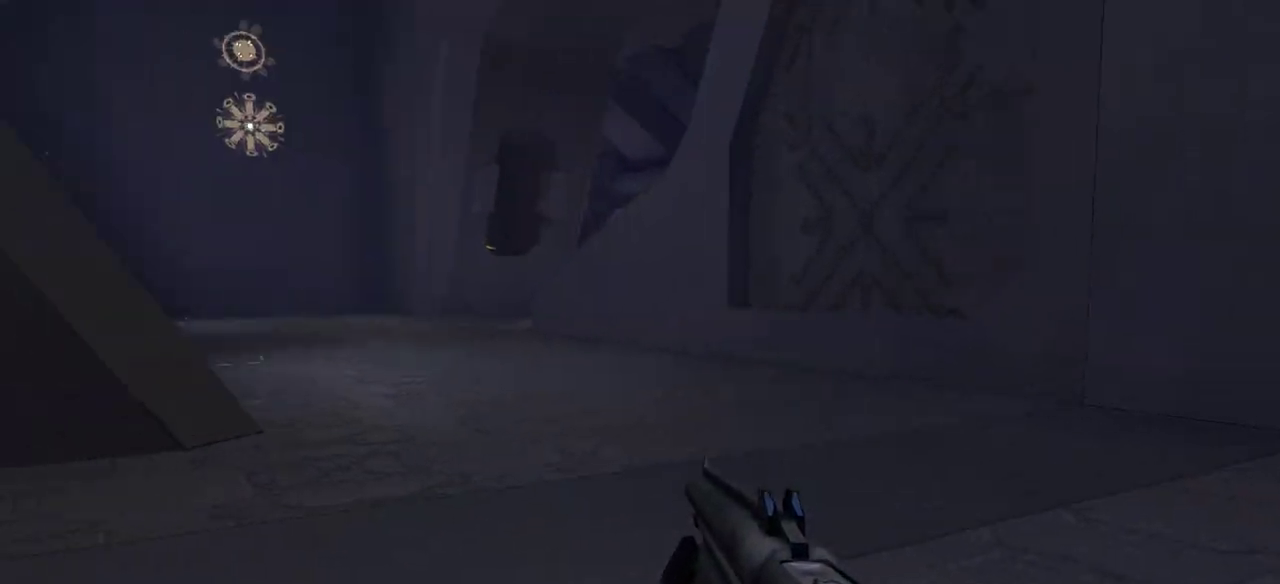
{"keys": ["w"], "mouse": [], "events": []}
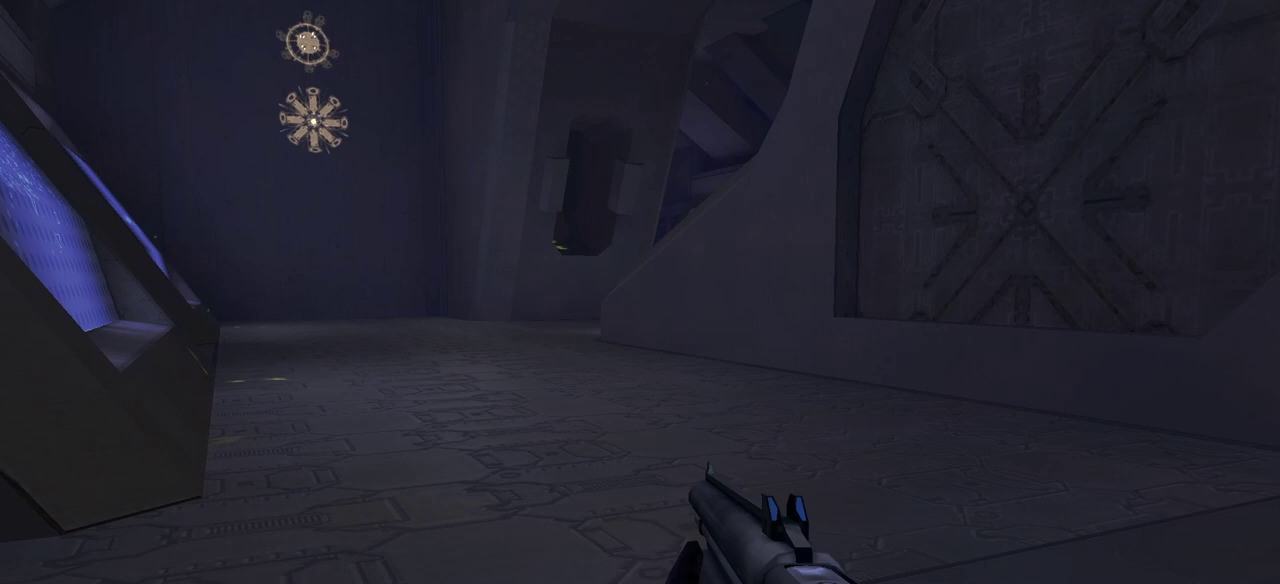
{"keys": ["w"], "mouse": [], "events": []}
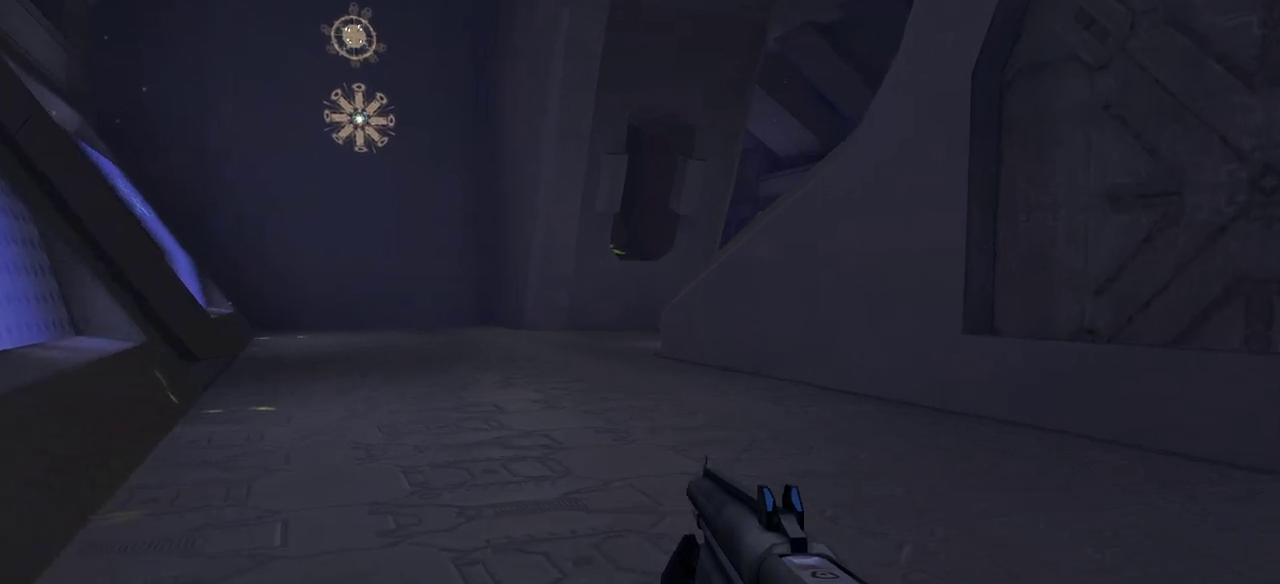
{"keys": ["w"], "mouse": [], "events": []}